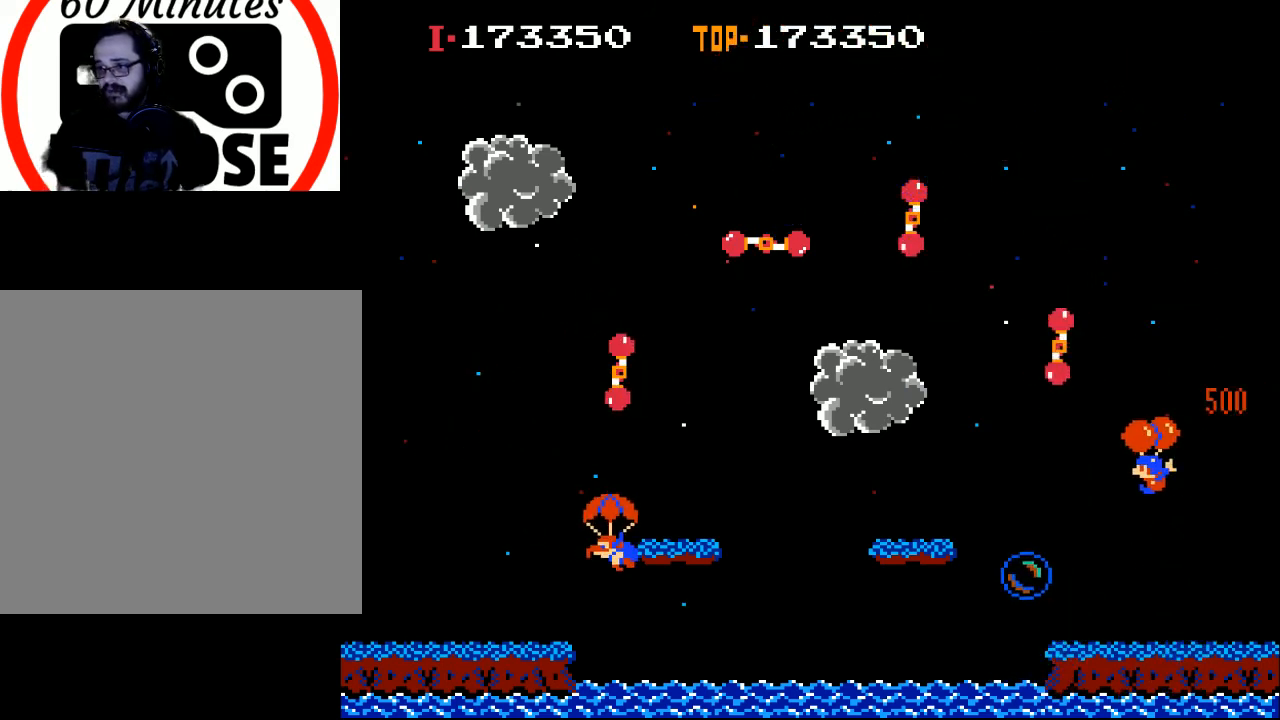
Gameplay with a controller (Xbox layout); each line is a JSON object with the inputs held at the frame after it. "events" lists button and stick changes between this image and that frame as [ms after this image, input, new state], when the widget could be followed in between. Not read: right_stick.
{"buttons": ["DPAD_RIGHT"], "left_stick": "center", "events": [[100, "X", "up"], [167, "DPAD_LEFT", "up"], [500, "DPAD_RIGHT", "down"]]}
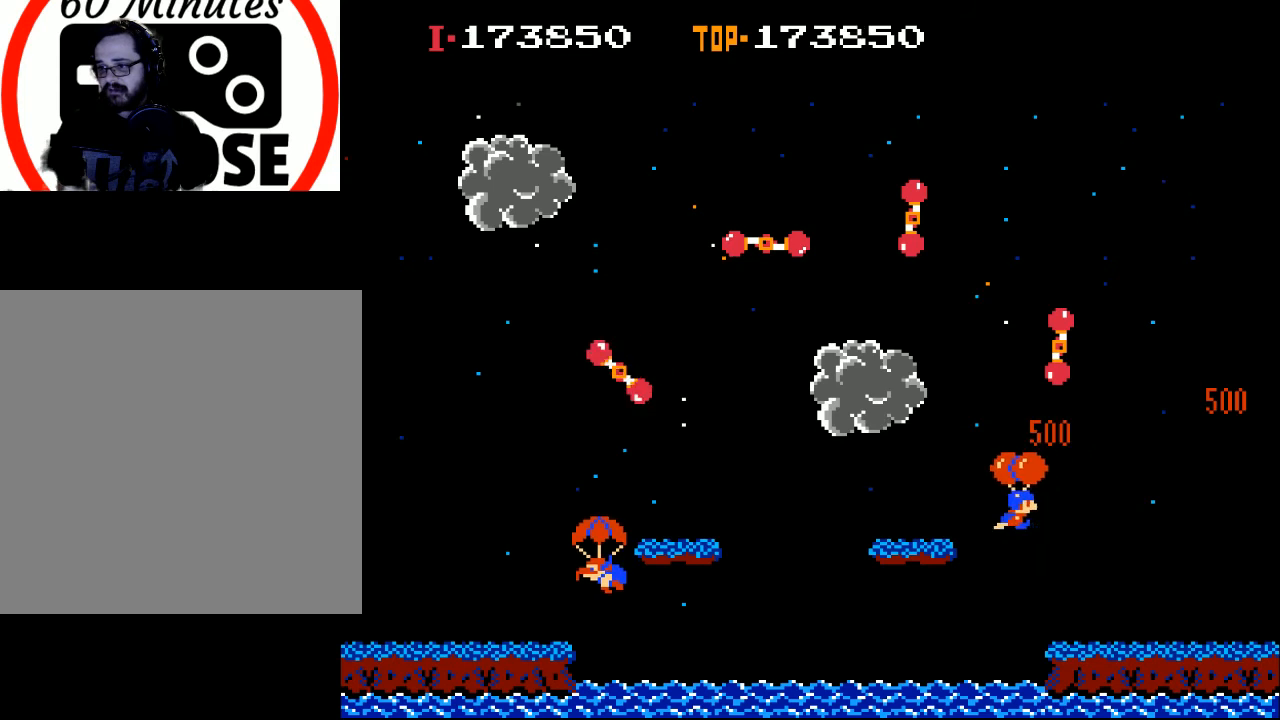
{"buttons": ["X"], "left_stick": "center", "events": [[100, "X", "down"], [333, "DPAD_RIGHT", "up"]]}
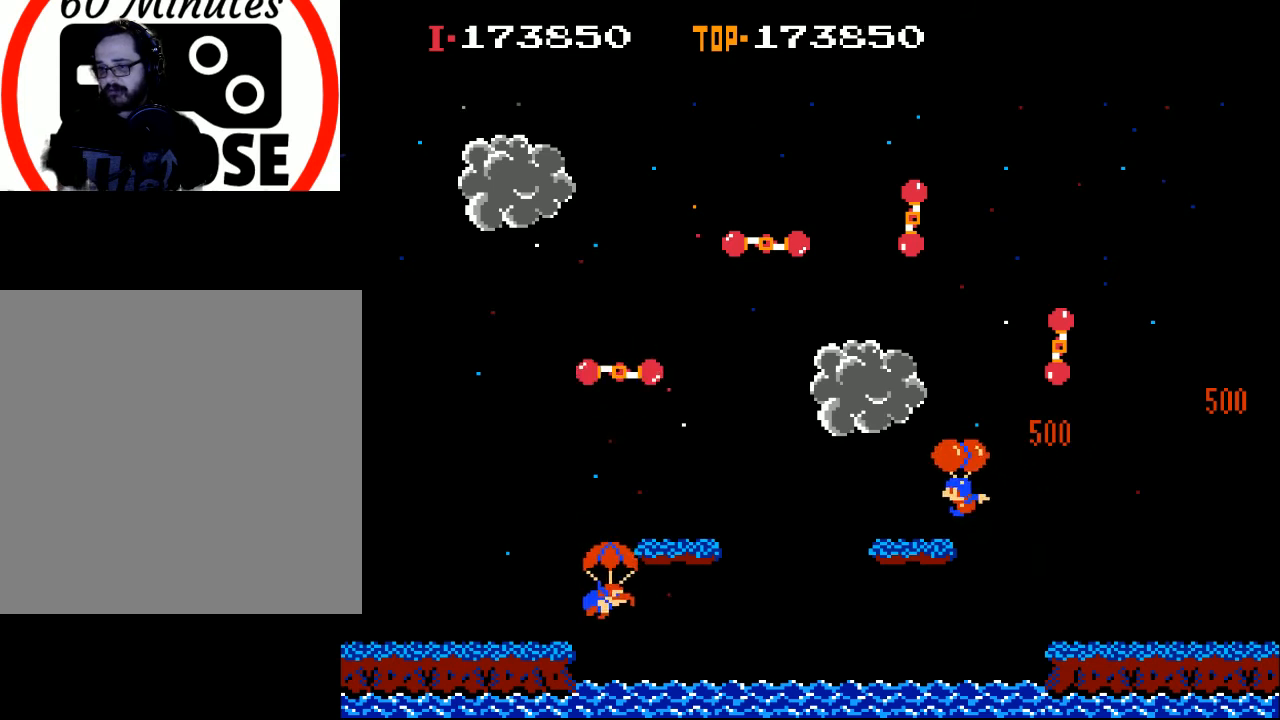
{"buttons": ["X", "DPAD_LEFT"], "left_stick": "center", "events": [[33, "DPAD_LEFT", "down"], [100, "X", "up"], [467, "X", "down"]]}
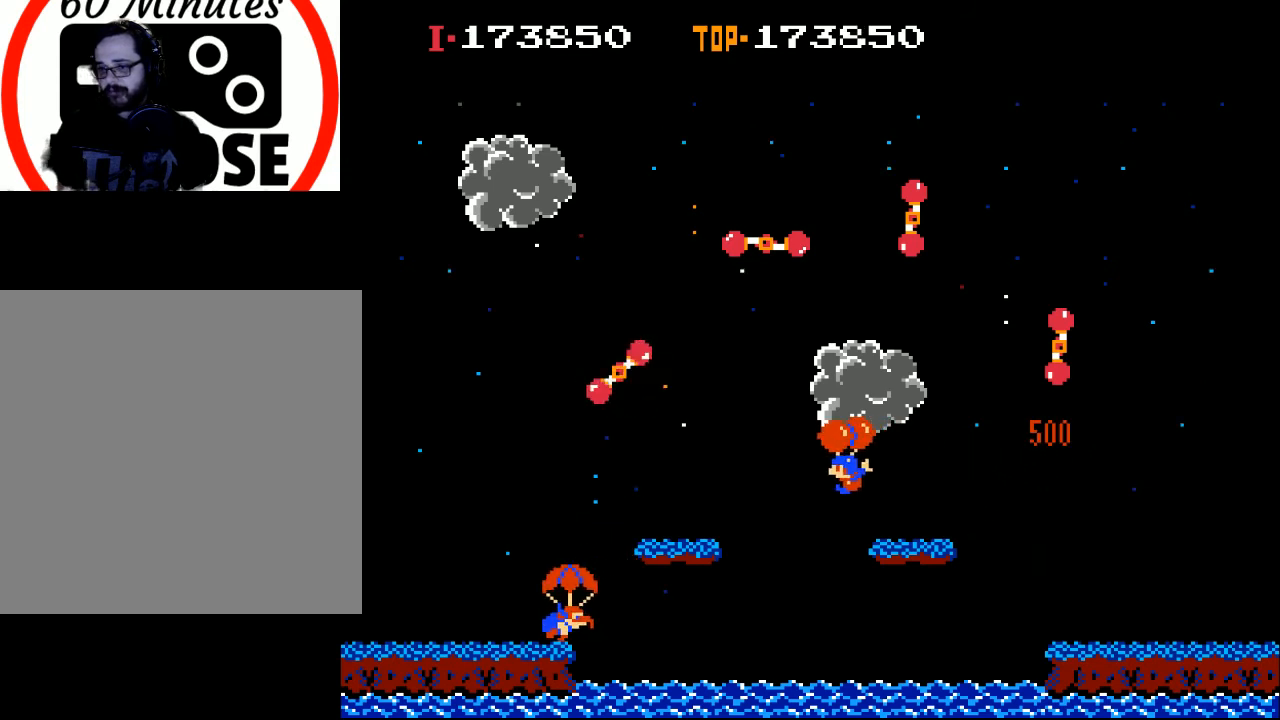
{"buttons": [], "left_stick": "center", "events": [[100, "X", "up"], [133, "DPAD_LEFT", "up"]]}
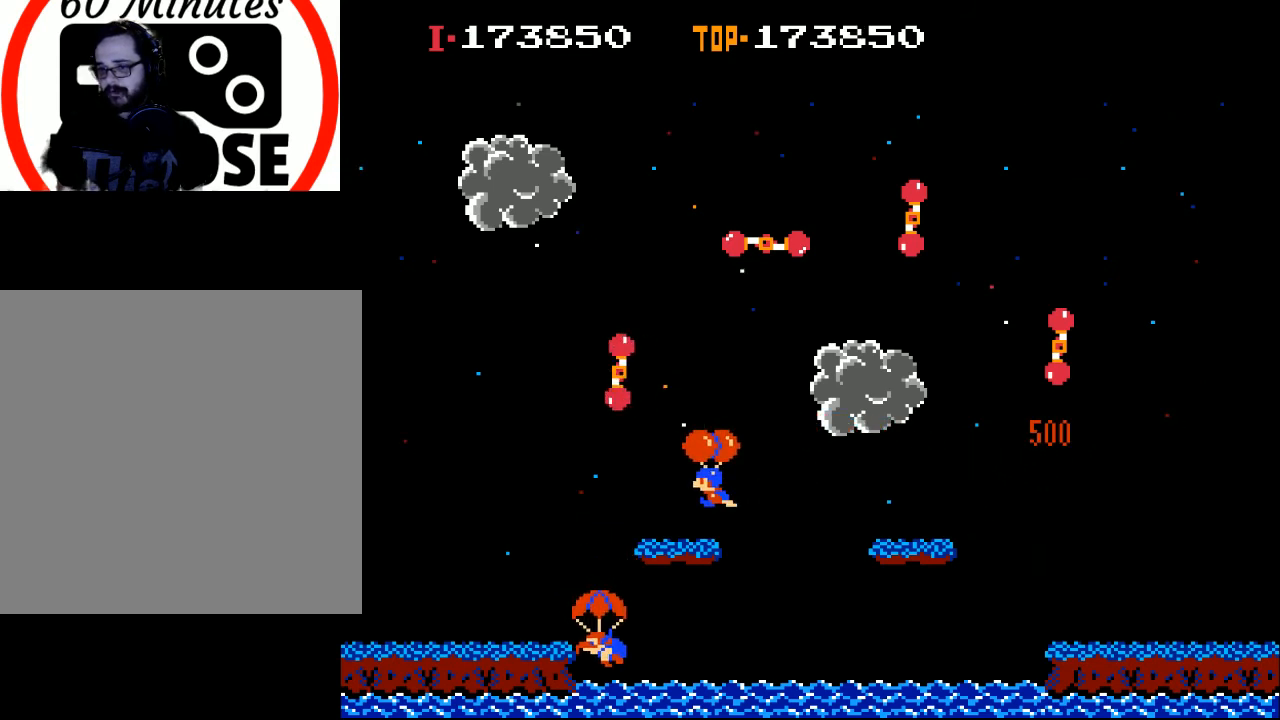
{"buttons": ["DPAD_RIGHT"], "left_stick": "center", "events": [[33, "DPAD_LEFT", "down"], [100, "X", "down"], [233, "X", "up"], [267, "DPAD_LEFT", "up"], [467, "DPAD_RIGHT", "down"]]}
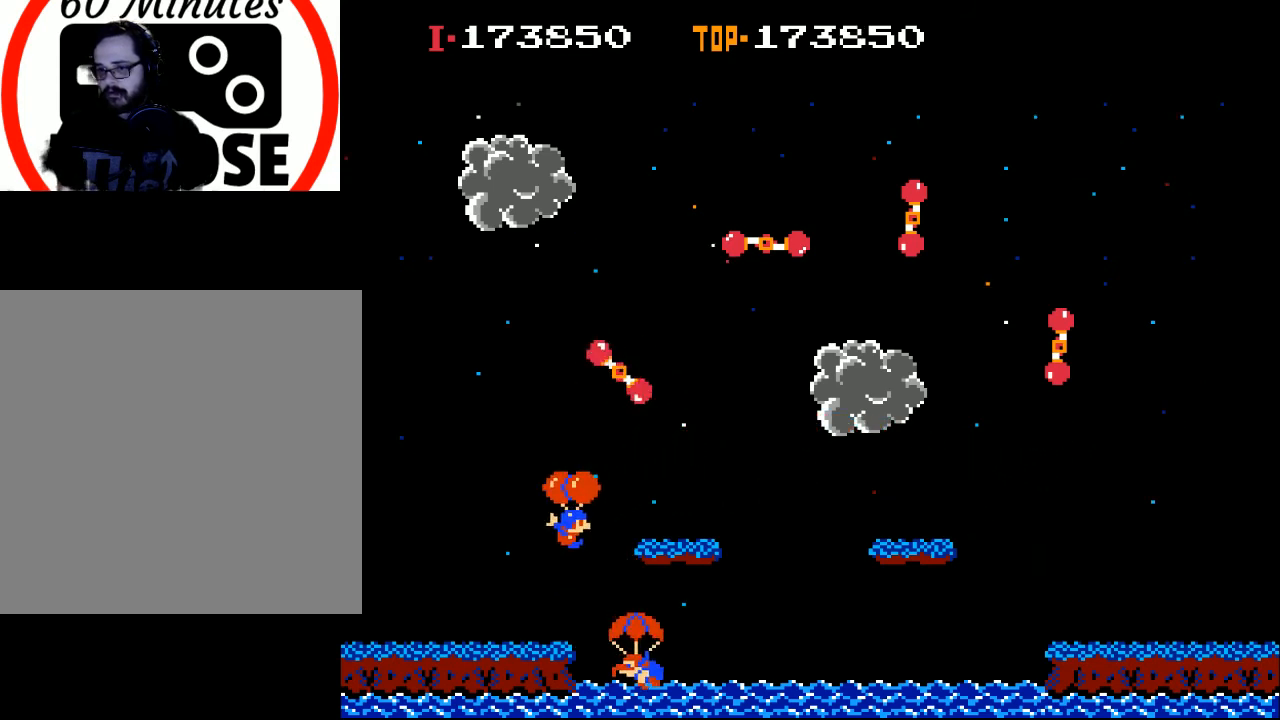
{"buttons": ["DPAD_RIGHT"], "left_stick": "center", "events": []}
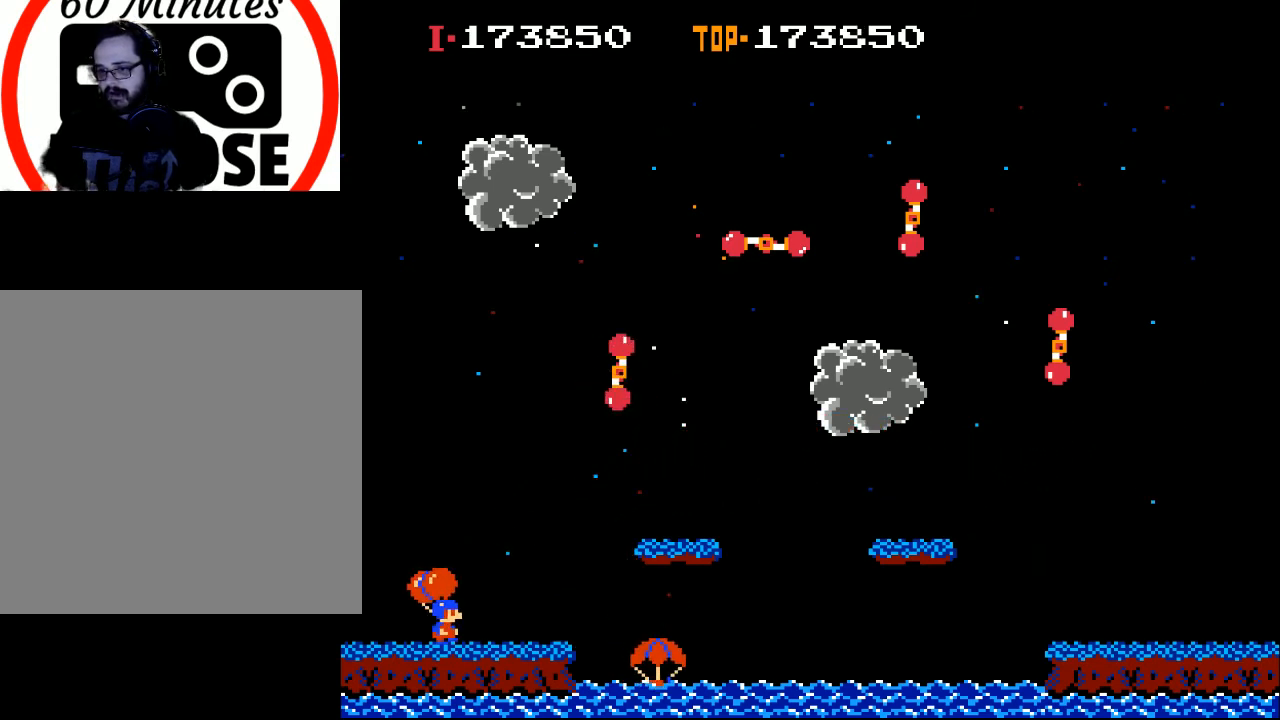
{"buttons": [], "left_stick": "center", "events": [[433, "DPAD_RIGHT", "up"]]}
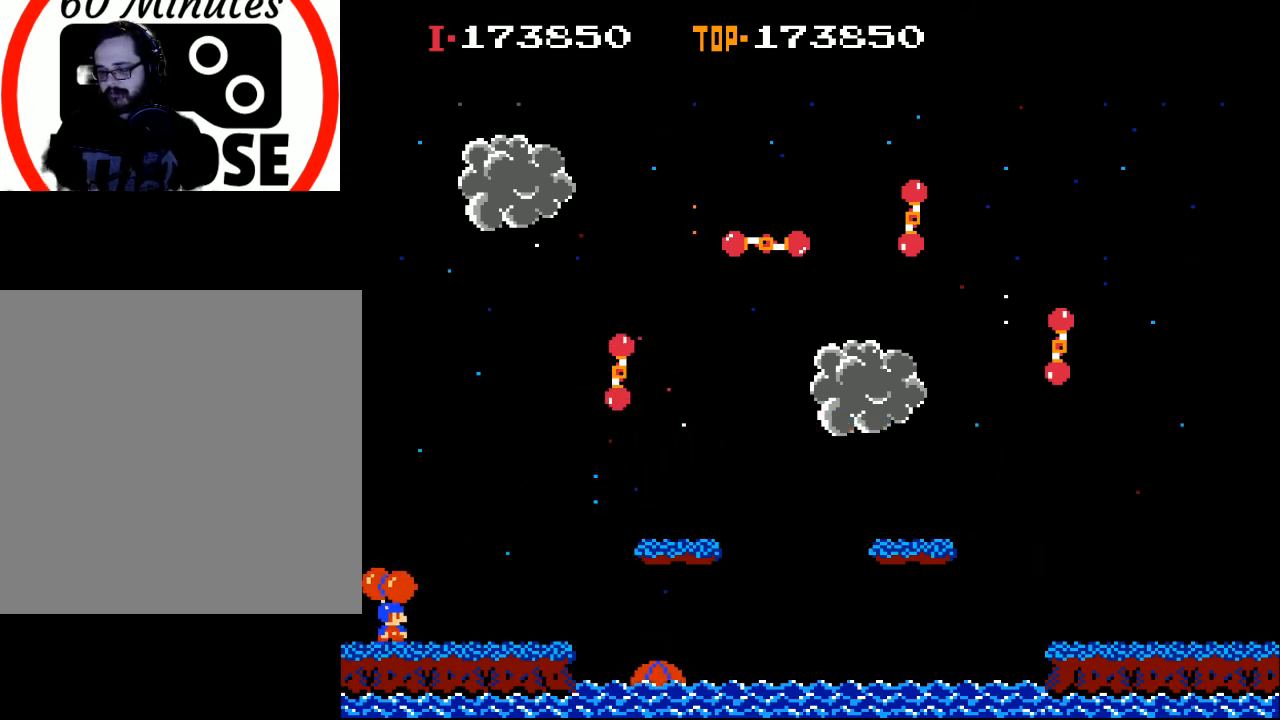
{"buttons": [], "left_stick": "center", "events": []}
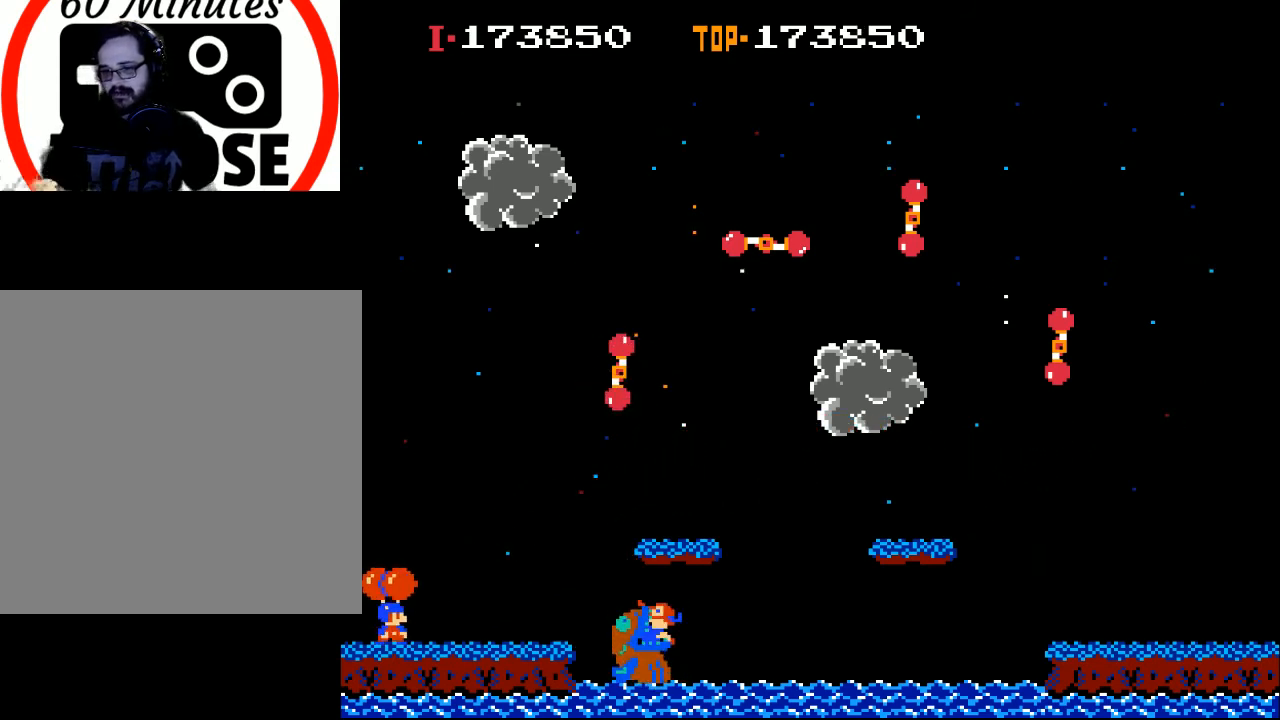
{"buttons": [], "left_stick": "center", "events": []}
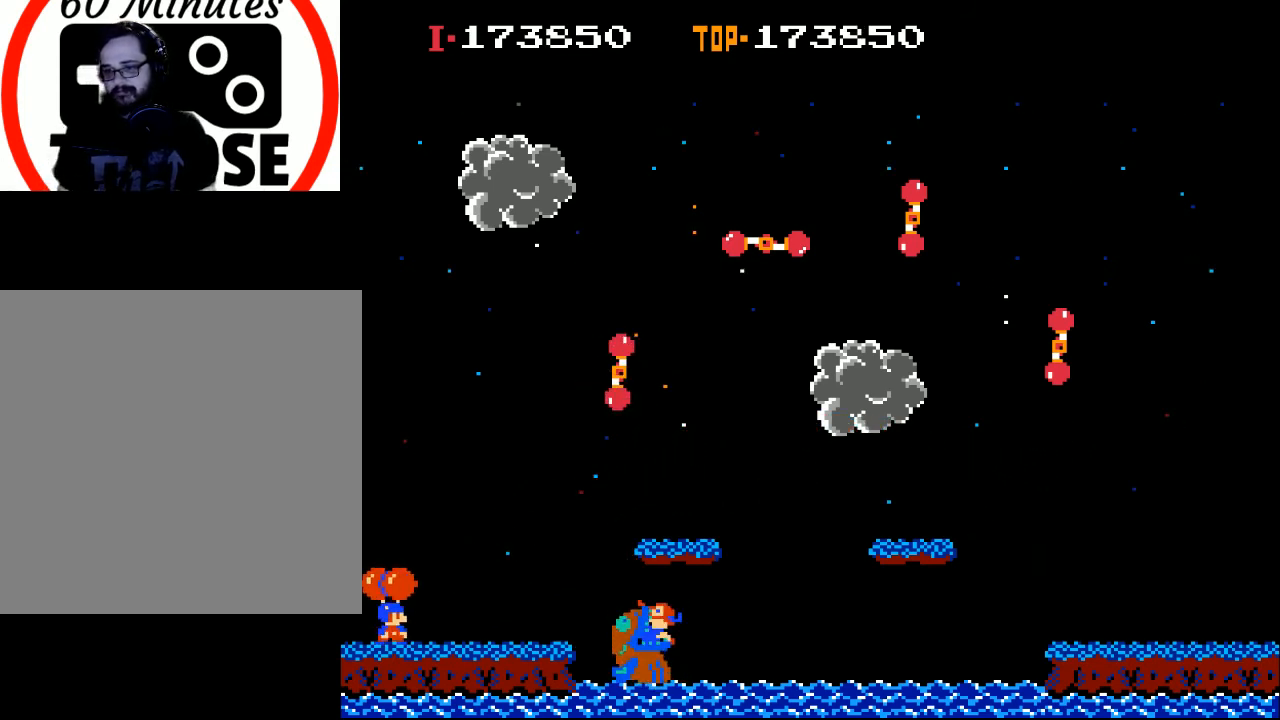
{"buttons": [], "left_stick": "center", "events": []}
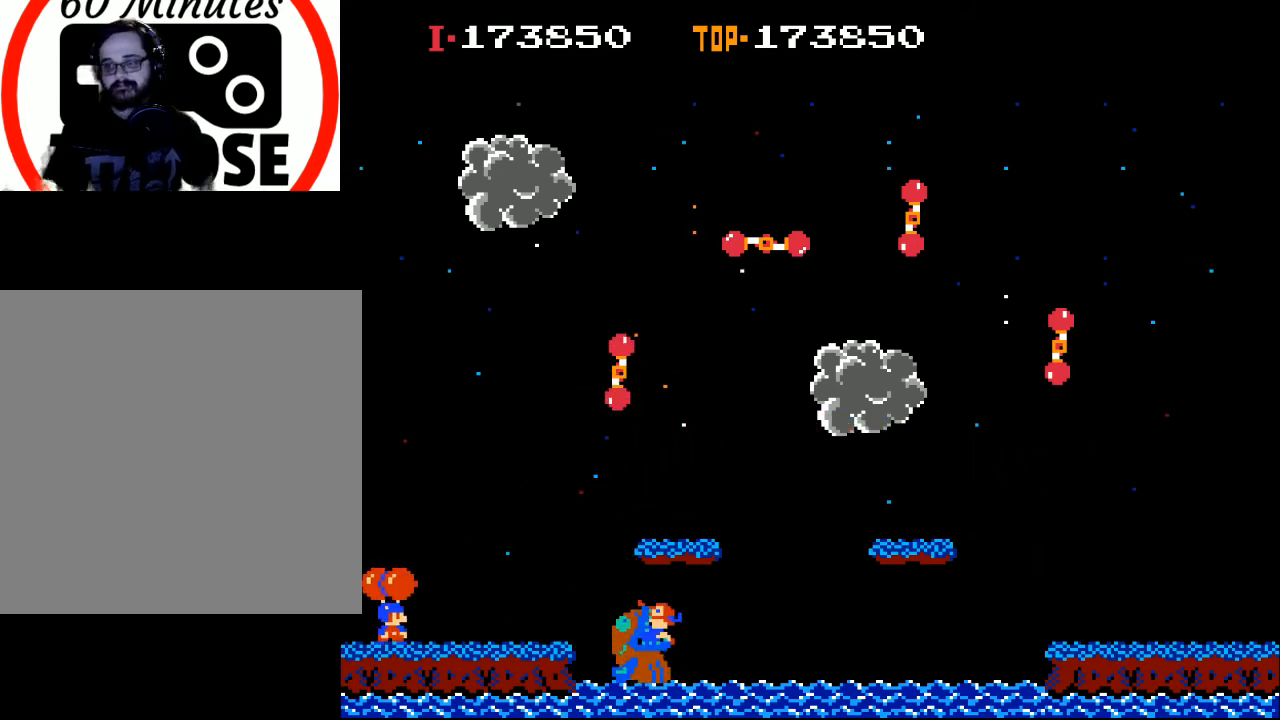
{"buttons": [], "left_stick": "center", "events": []}
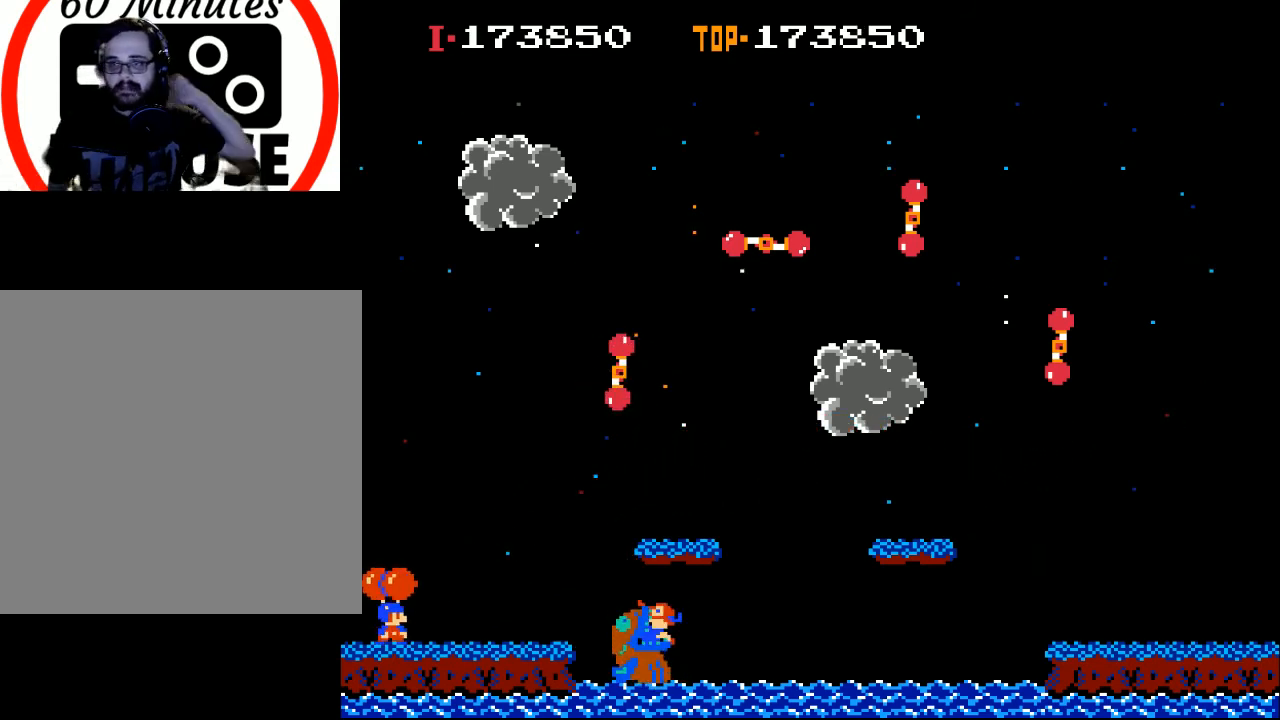
{"buttons": [], "left_stick": "center", "events": []}
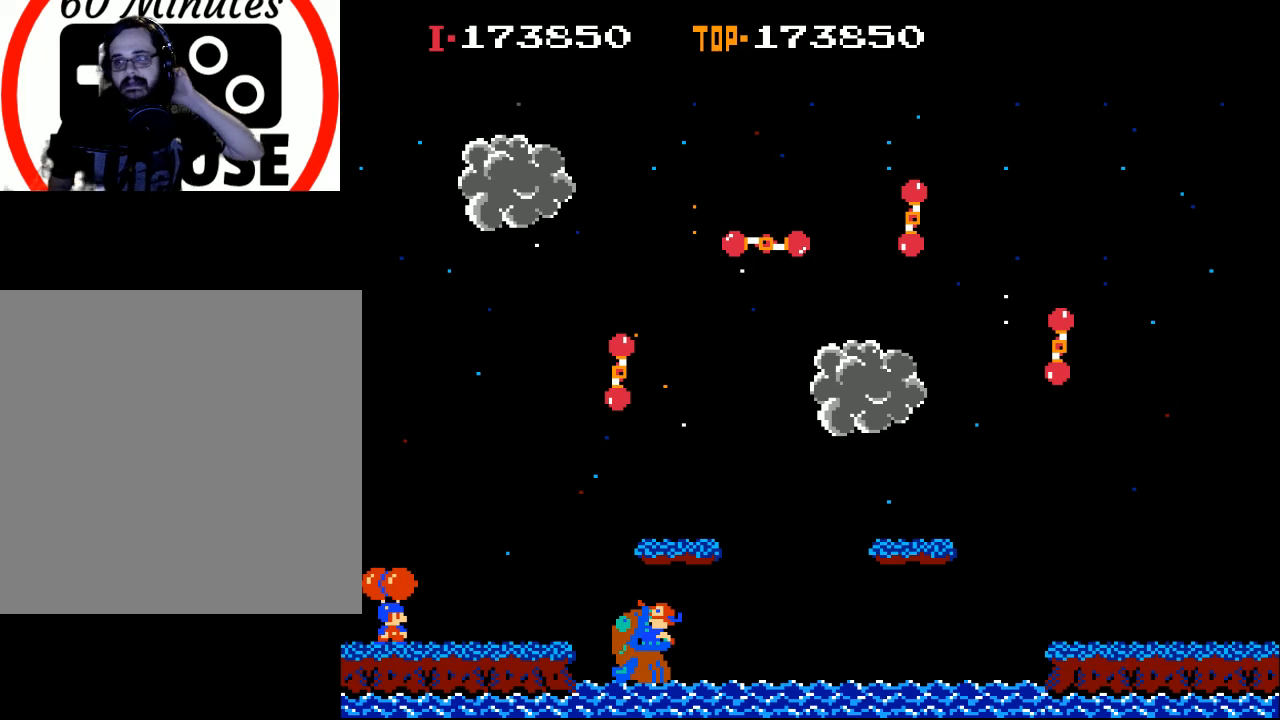
{"buttons": [], "left_stick": "center", "events": []}
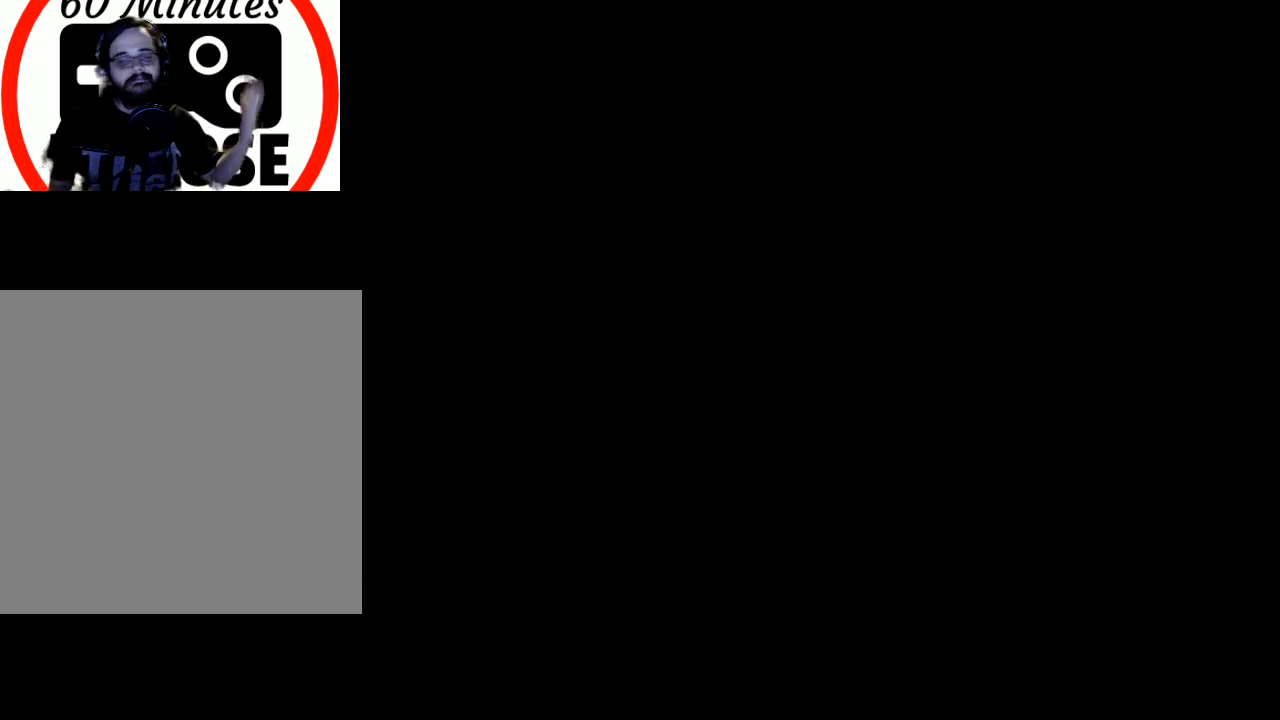
{"buttons": [], "left_stick": "center", "events": []}
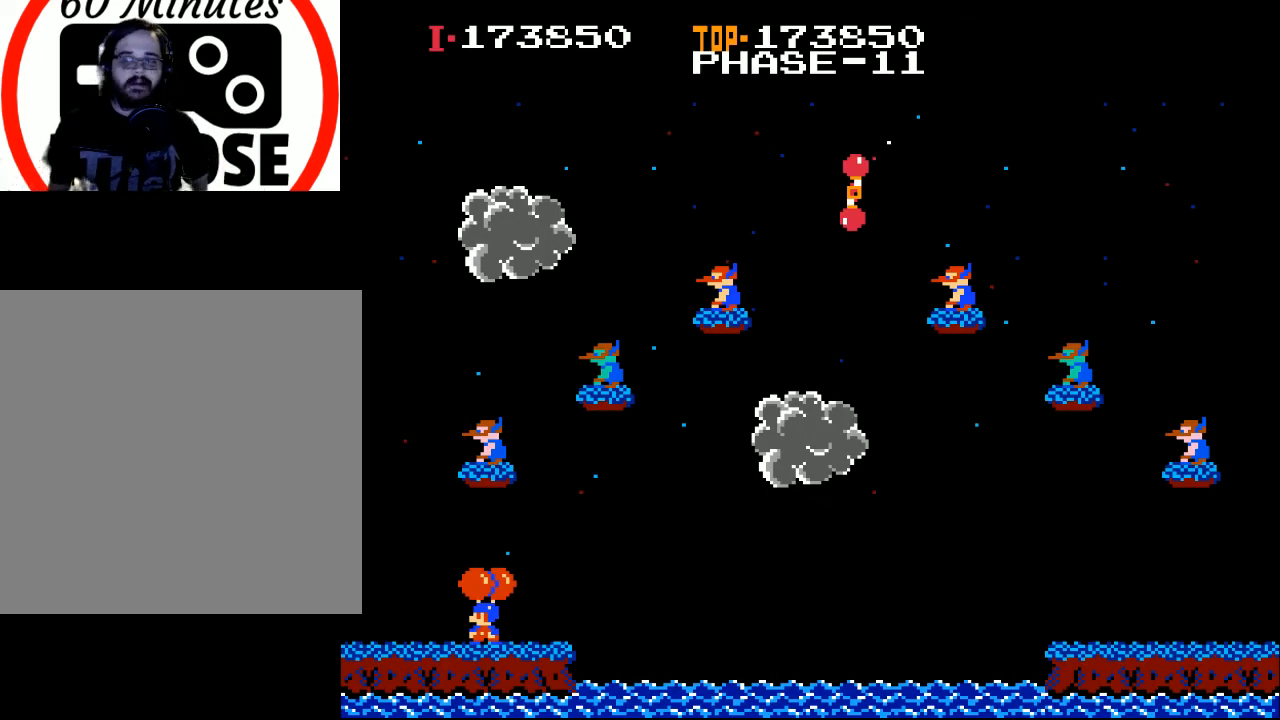
{"buttons": [], "left_stick": "center", "events": [[333, "X", "down"], [400, "X", "up"]]}
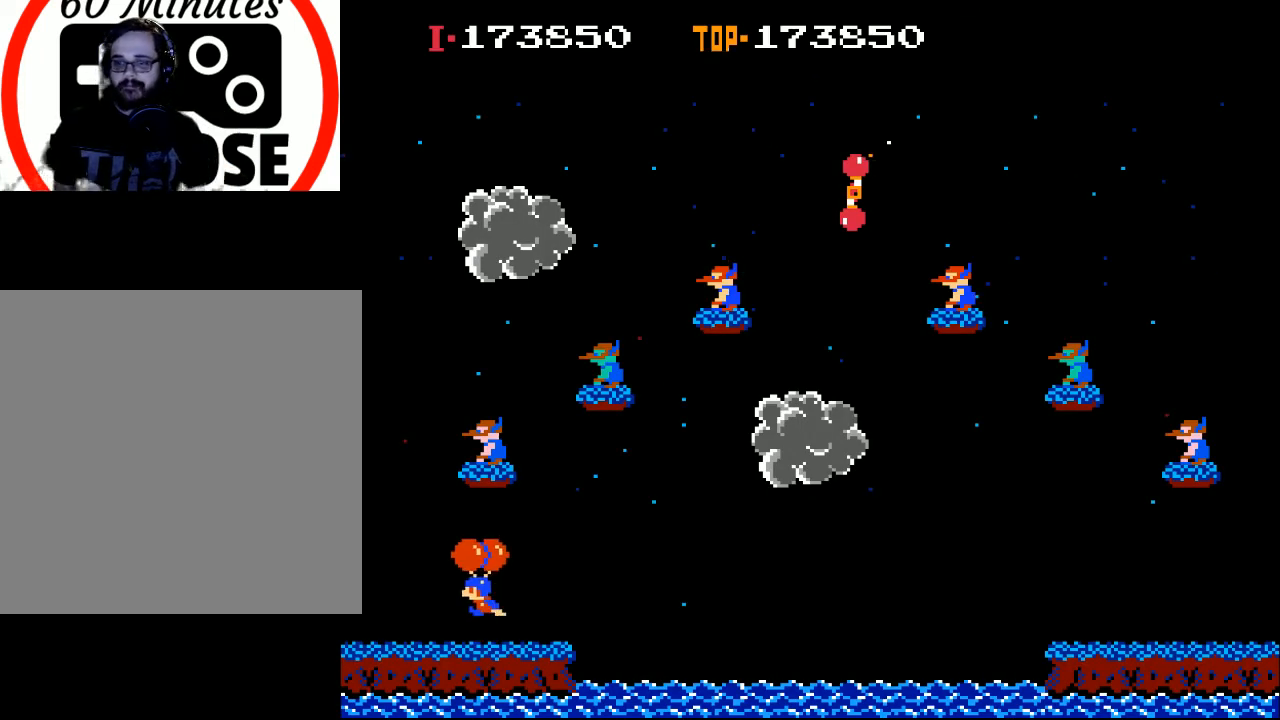
{"buttons": ["X", "DPAD_RIGHT"], "left_stick": "center", "events": [[33, "DPAD_LEFT", "down"], [133, "X", "down"], [300, "X", "up"], [433, "DPAD_LEFT", "up"], [433, "X", "down"], [500, "DPAD_RIGHT", "down"]]}
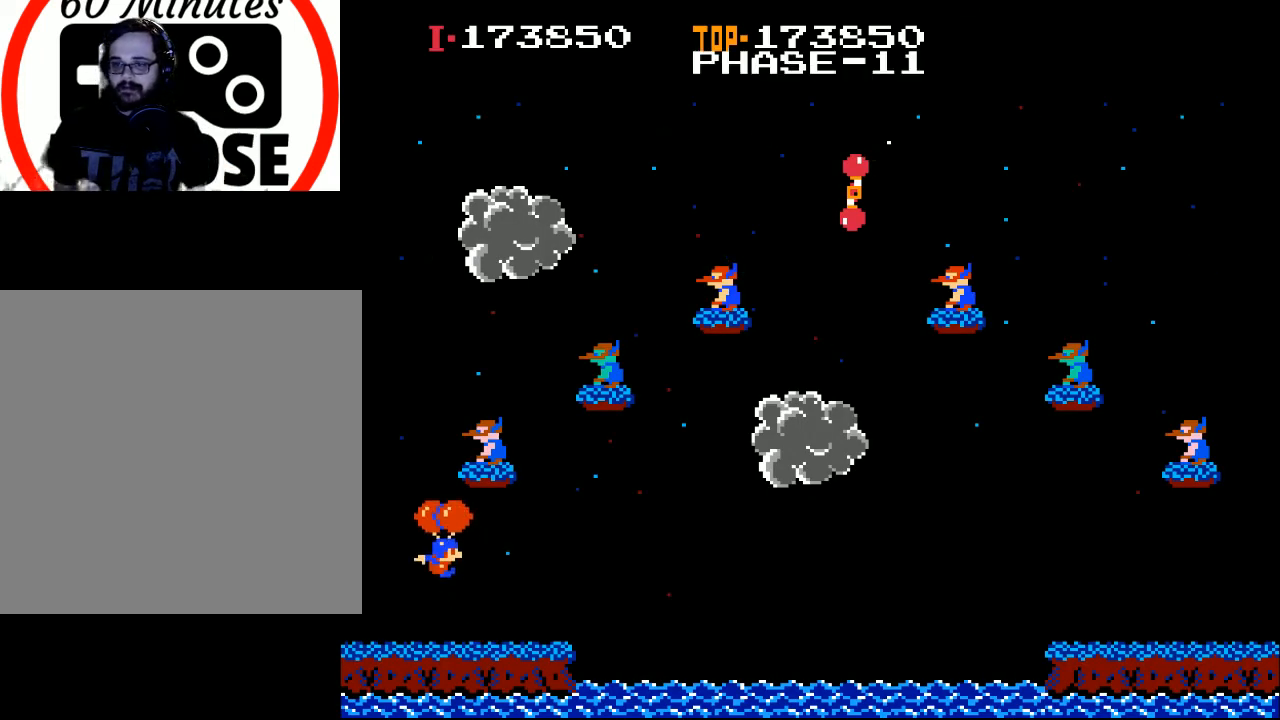
{"buttons": ["X"], "left_stick": "center", "events": [[233, "DPAD_RIGHT", "up"]]}
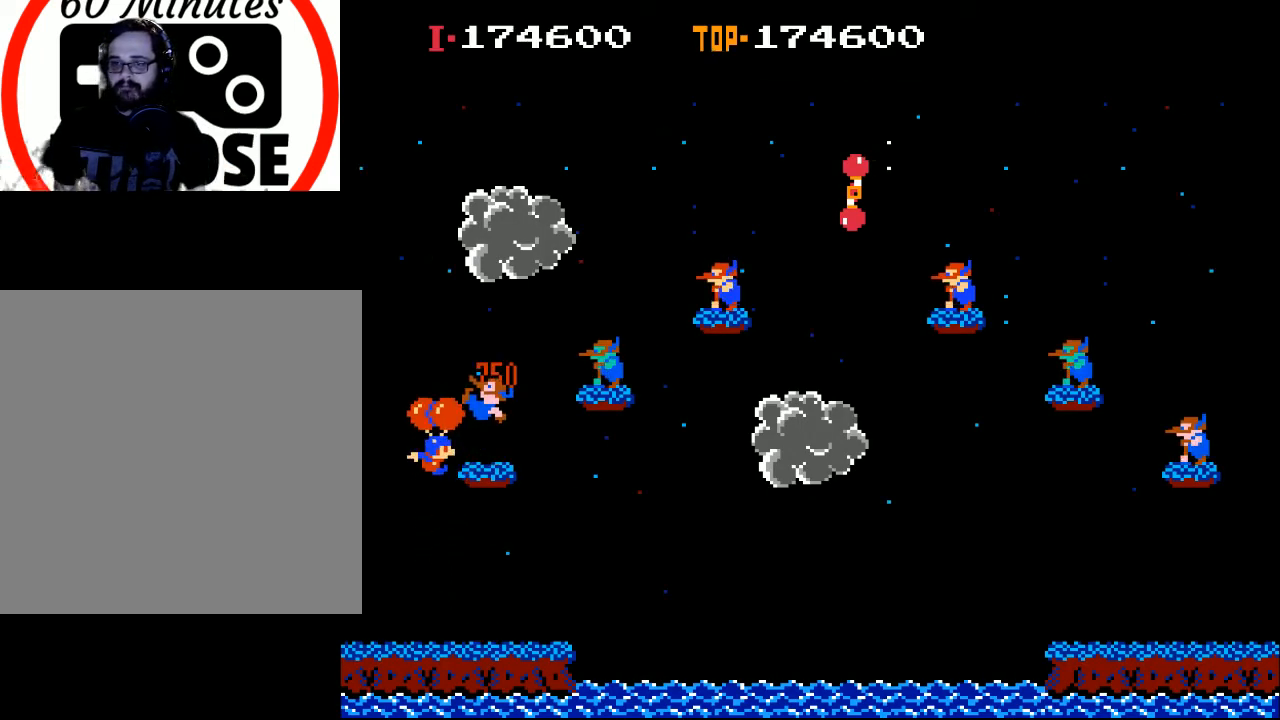
{"buttons": ["DPAD_RIGHT"], "left_stick": "center", "events": [[67, "DPAD_RIGHT", "down"], [233, "X", "up"], [333, "X", "down"], [500, "X", "up"]]}
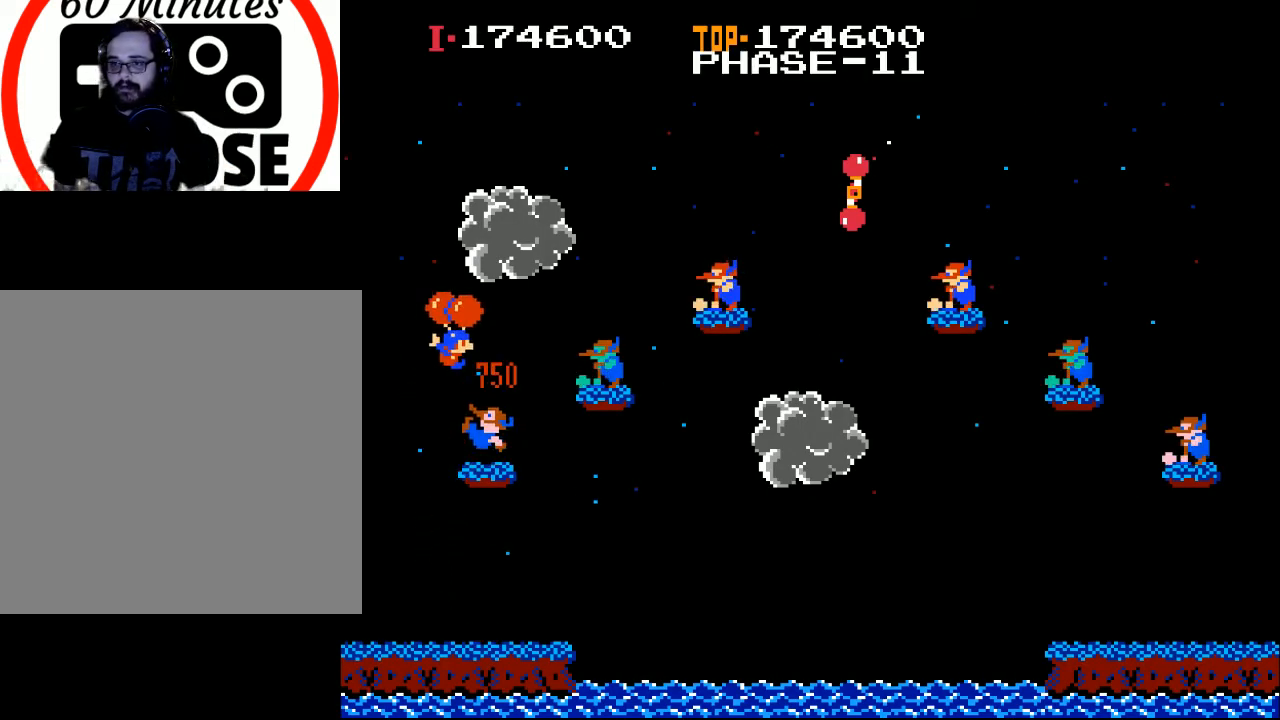
{"buttons": ["DPAD_RIGHT"], "left_stick": "center", "events": []}
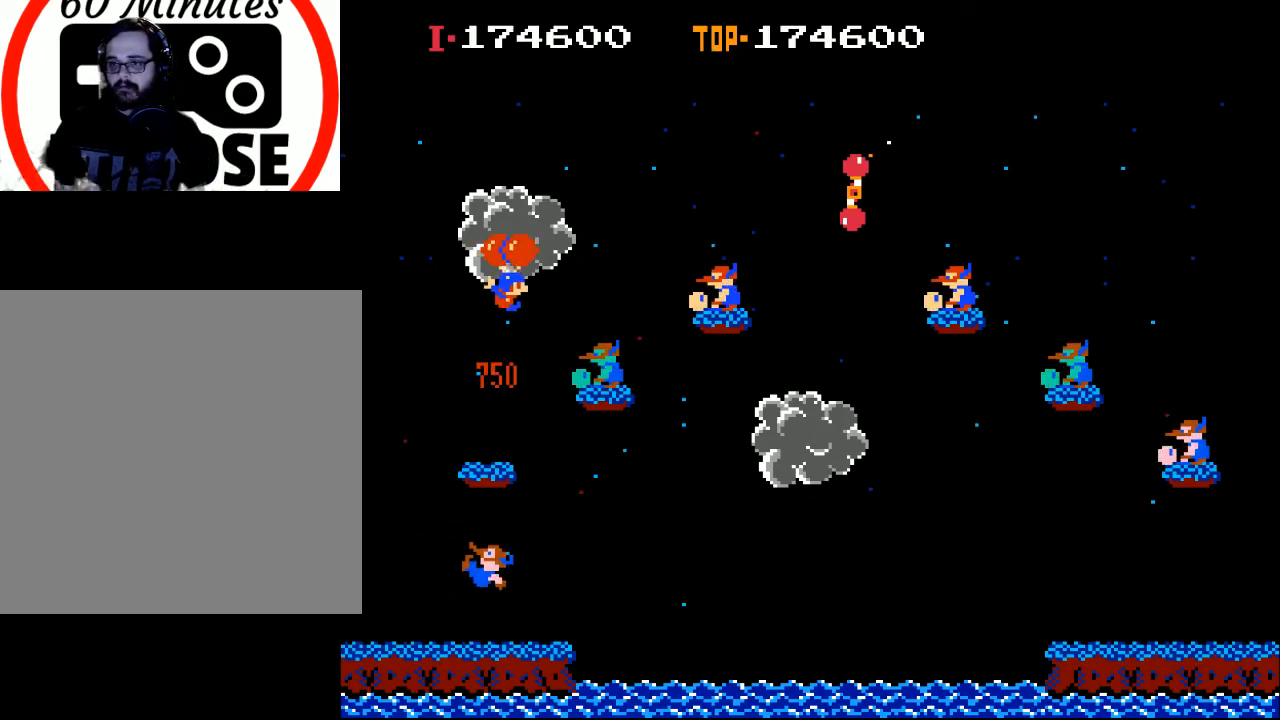
{"buttons": ["DPAD_RIGHT"], "left_stick": "center", "events": [[33, "DPAD_RIGHT", "up"], [167, "DPAD_RIGHT", "down"], [333, "DPAD_RIGHT", "up"], [500, "DPAD_RIGHT", "down"]]}
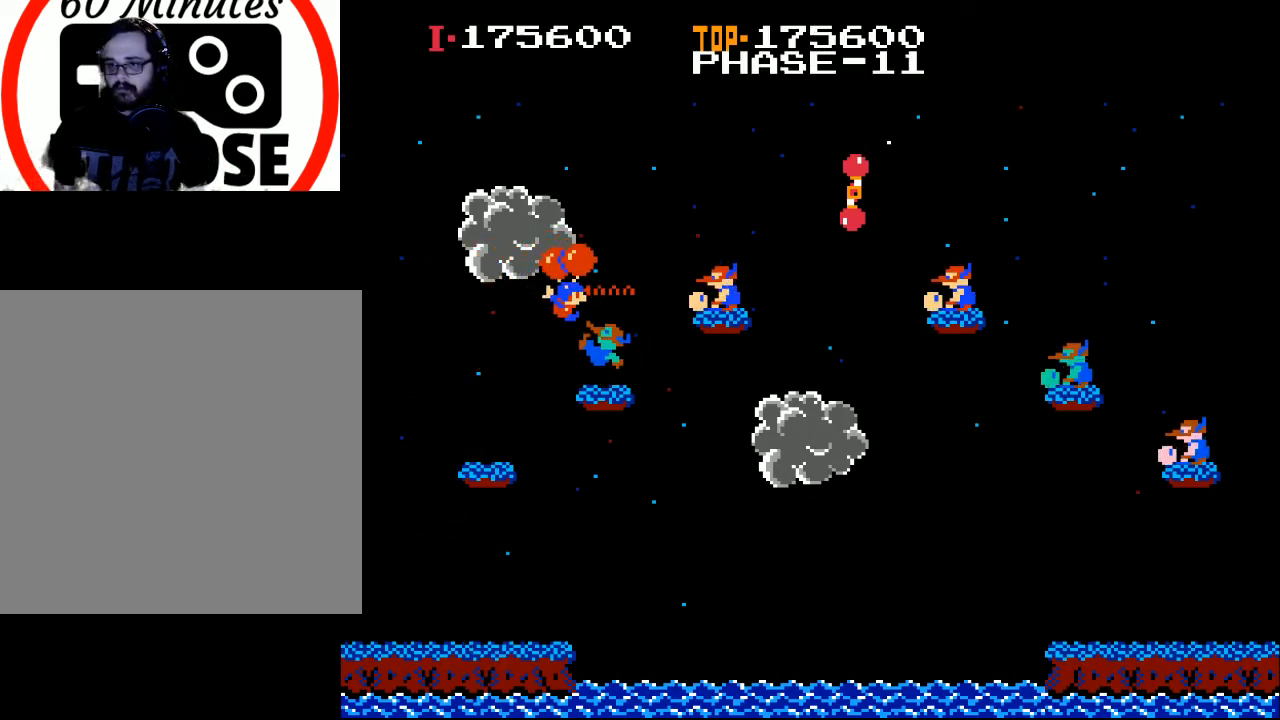
{"buttons": ["X"], "left_stick": "center", "events": [[267, "DPAD_RIGHT", "up"], [300, "X", "down"]]}
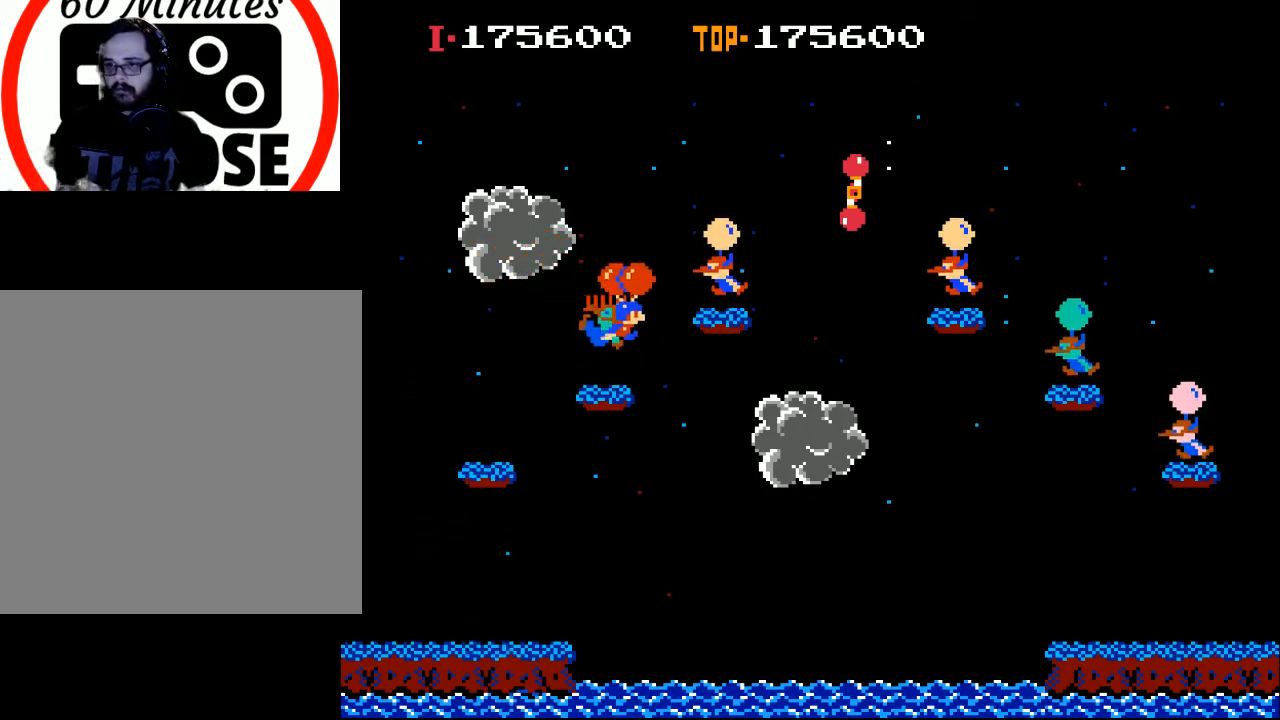
{"buttons": ["X", "DPAD_UP", "DPAD_LEFT"], "left_stick": "center", "events": [[433, "DPAD_LEFT", "down"], [500, "DPAD_UP", "down"]]}
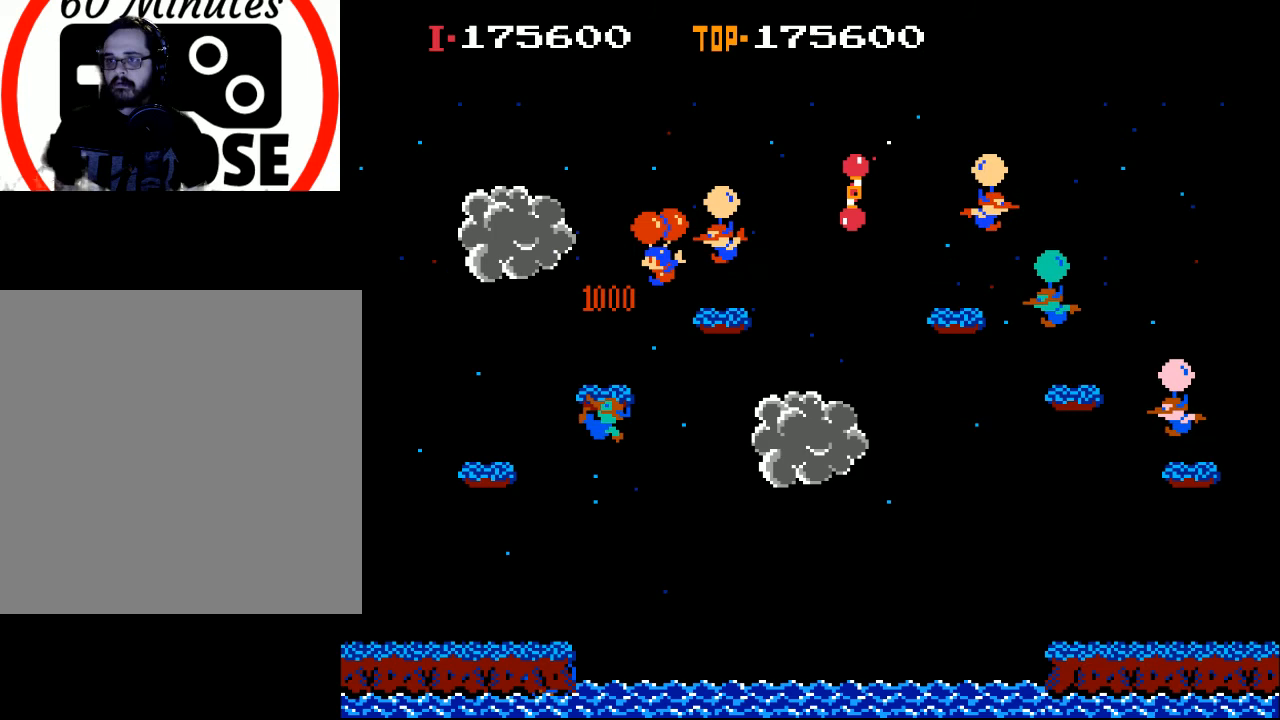
{"buttons": ["X"], "left_stick": "center", "events": [[67, "X", "up"], [233, "DPAD_UP", "up"], [233, "X", "down"], [300, "DPAD_LEFT", "up"], [433, "DPAD_RIGHT", "down"], [467, "DPAD_RIGHT", "up"]]}
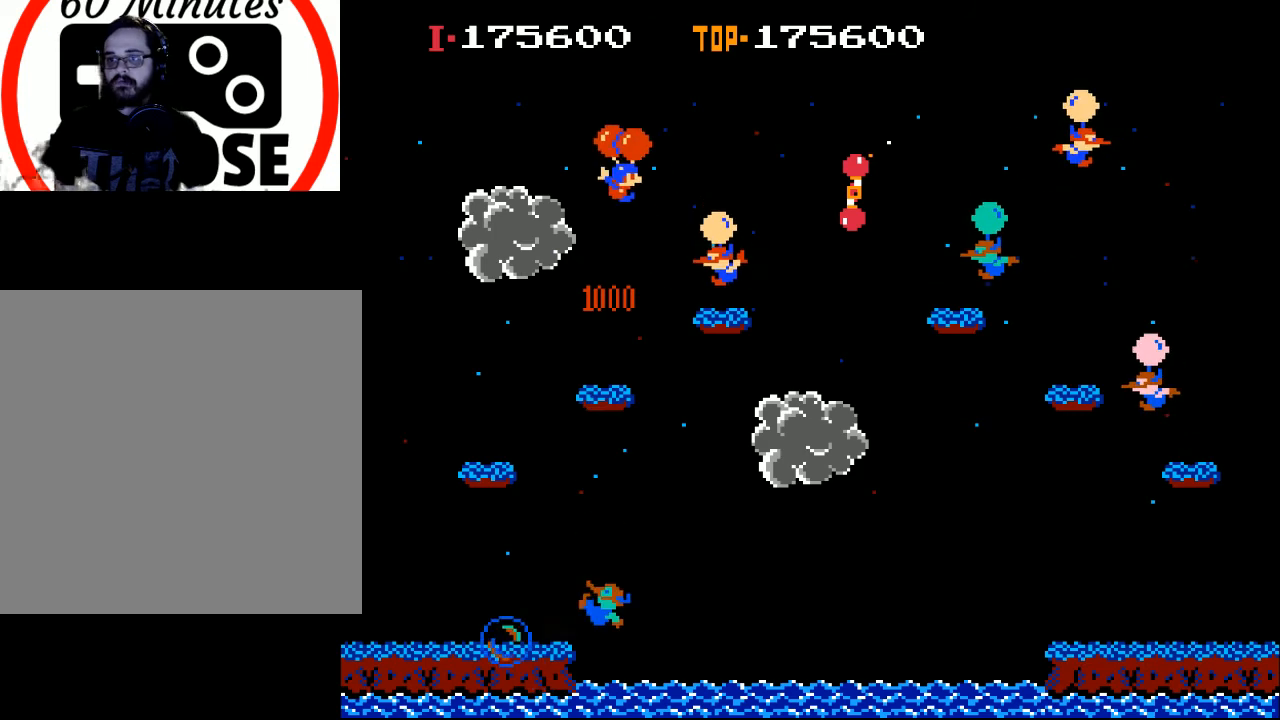
{"buttons": ["DPAD_RIGHT"], "left_stick": "center", "events": [[33, "DPAD_RIGHT", "down"], [33, "X", "up"]]}
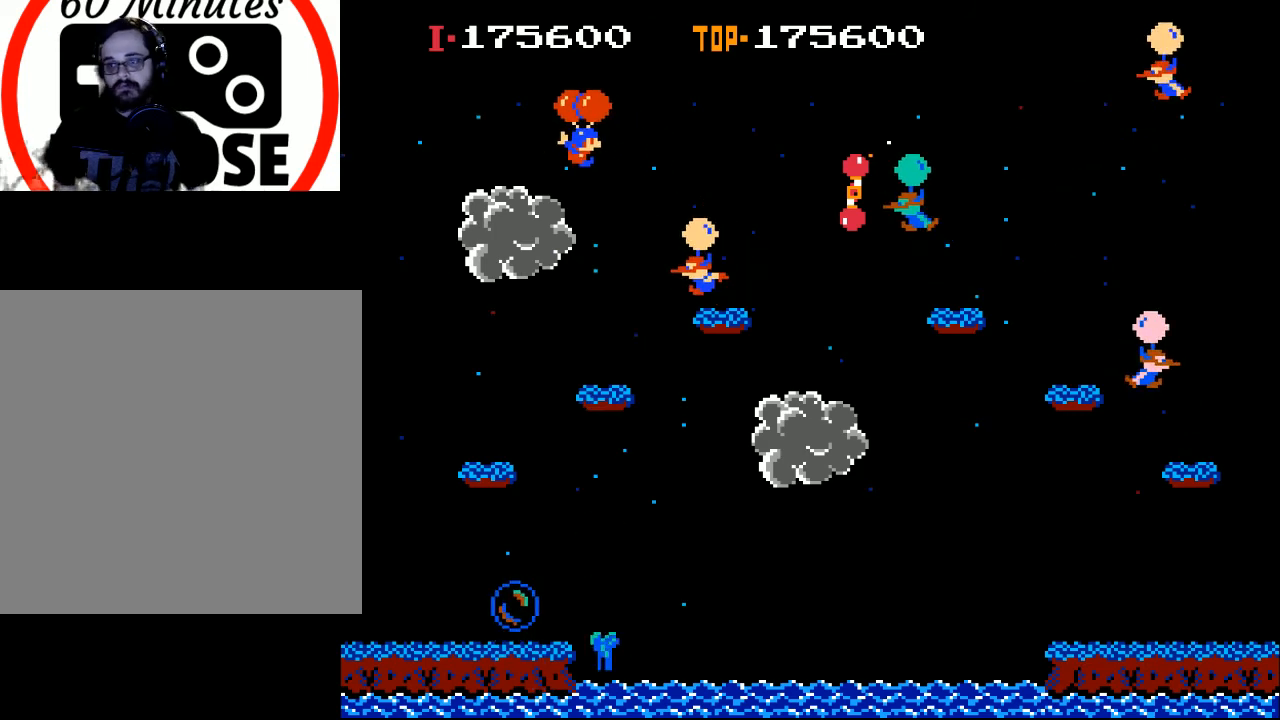
{"buttons": ["DPAD_RIGHT"], "left_stick": "center", "events": []}
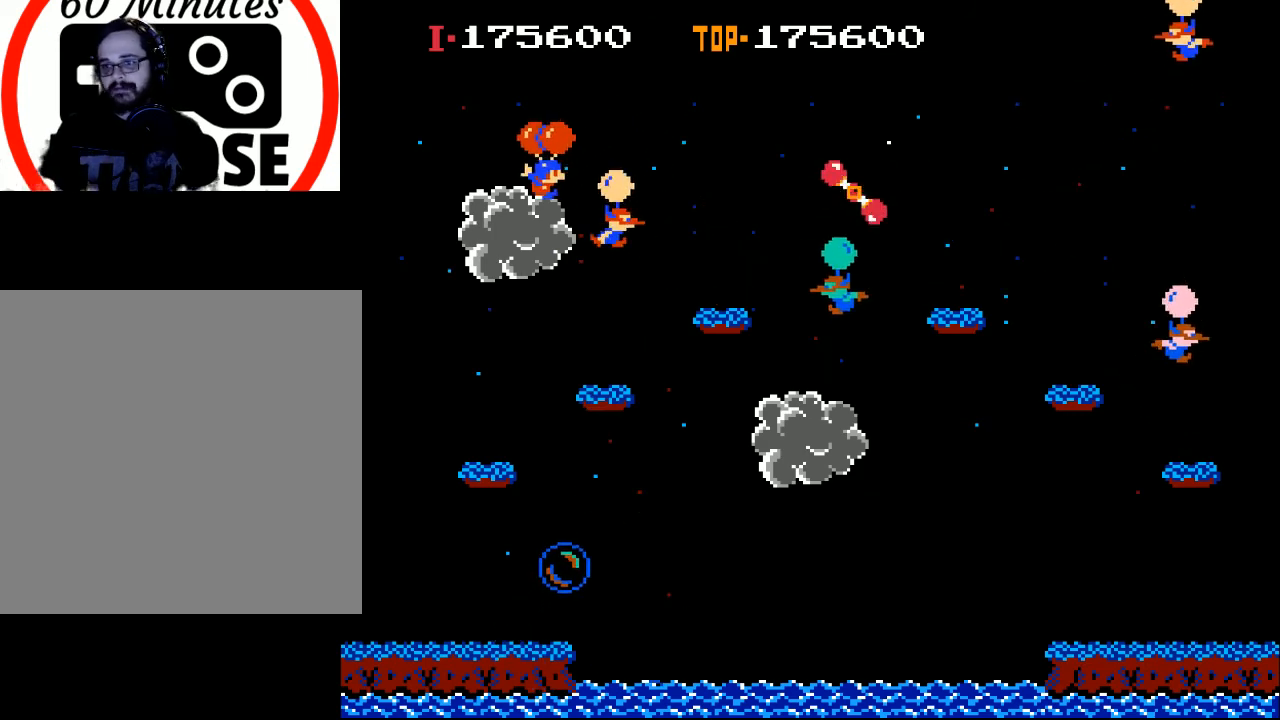
{"buttons": ["X", "DPAD_RIGHT"], "left_stick": "center", "events": [[200, "X", "down"], [367, "X", "up"], [433, "X", "down"]]}
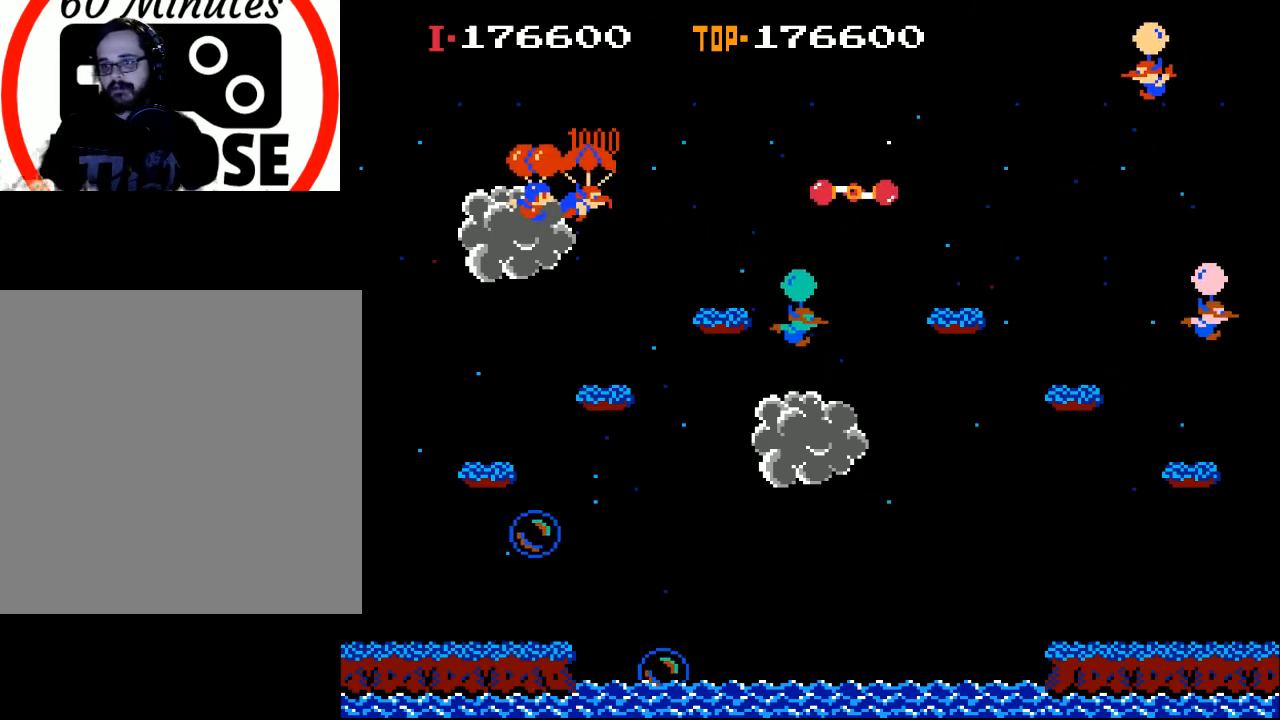
{"buttons": ["DPAD_RIGHT"], "left_stick": "center", "events": [[67, "DPAD_RIGHT", "up"], [233, "DPAD_RIGHT", "down"], [300, "DPAD_RIGHT", "up"], [333, "DPAD_RIGHT", "down"], [467, "X", "up"]]}
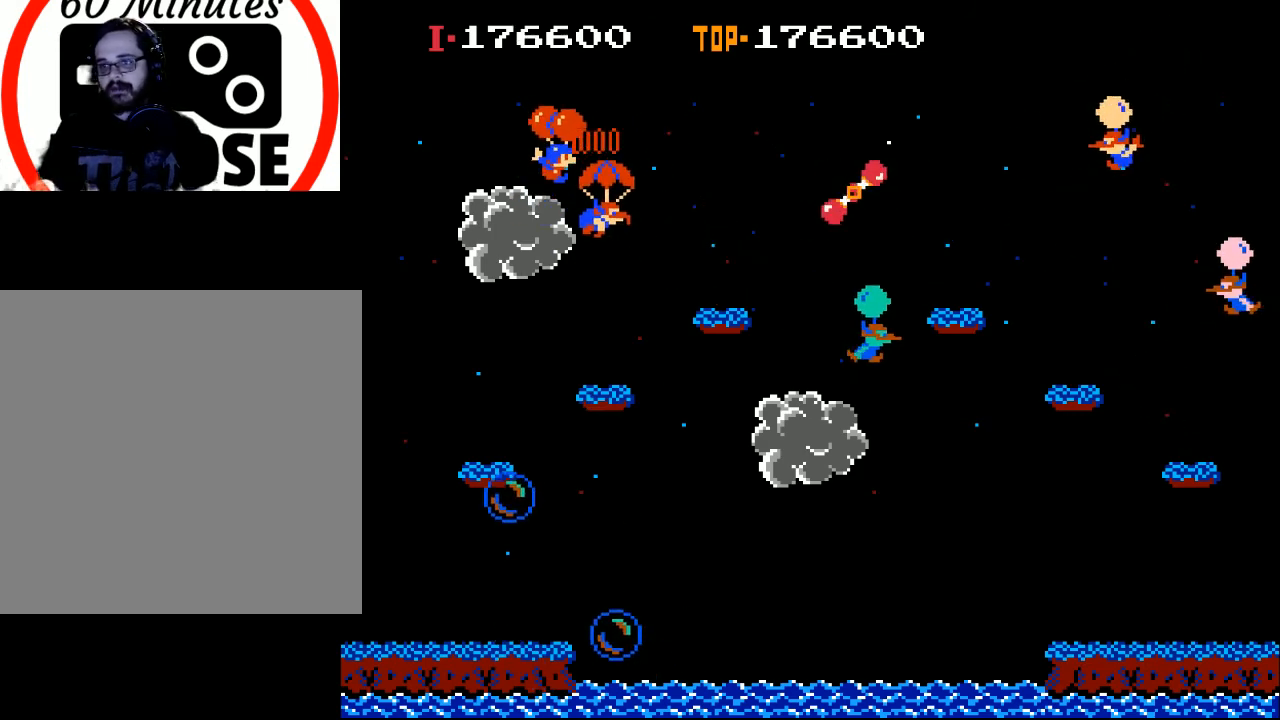
{"buttons": [], "left_stick": "center", "events": [[233, "DPAD_RIGHT", "up"], [400, "DPAD_LEFT", "down"], [433, "DPAD_LEFT", "up"]]}
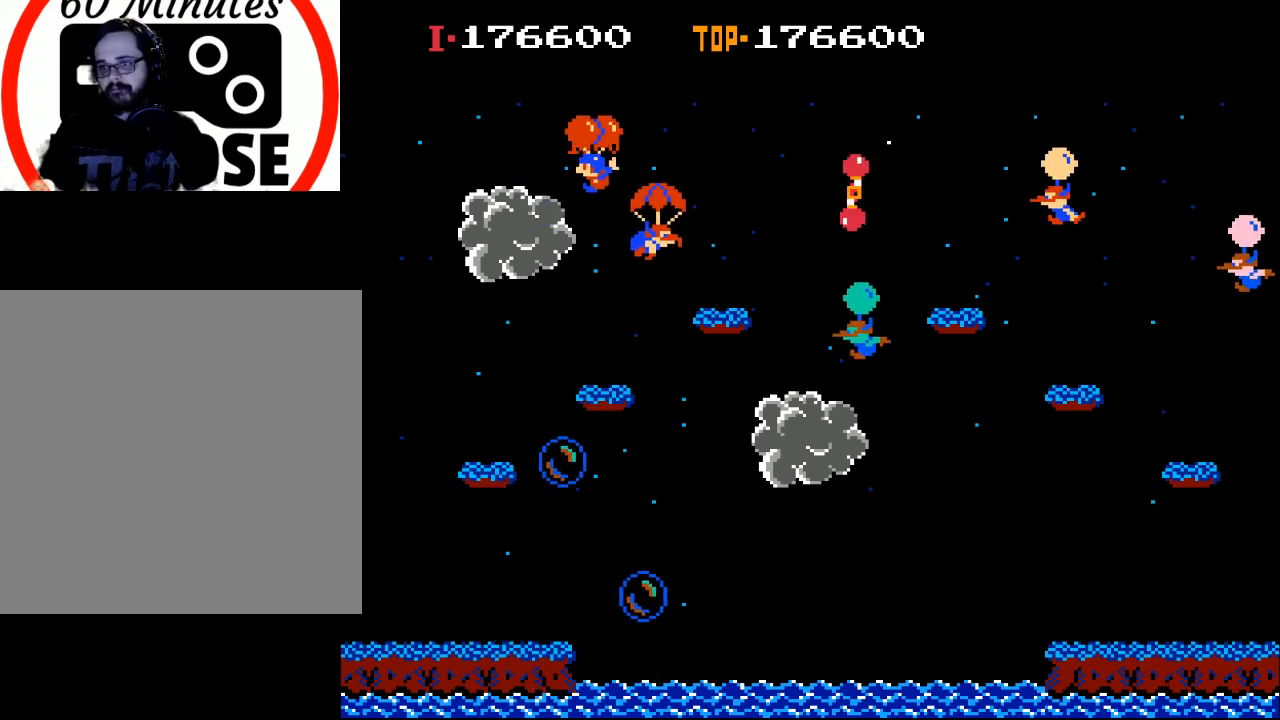
{"buttons": ["DPAD_RIGHT"], "left_stick": "center", "events": [[233, "DPAD_RIGHT", "down"], [300, "X", "down"], [433, "X", "up"]]}
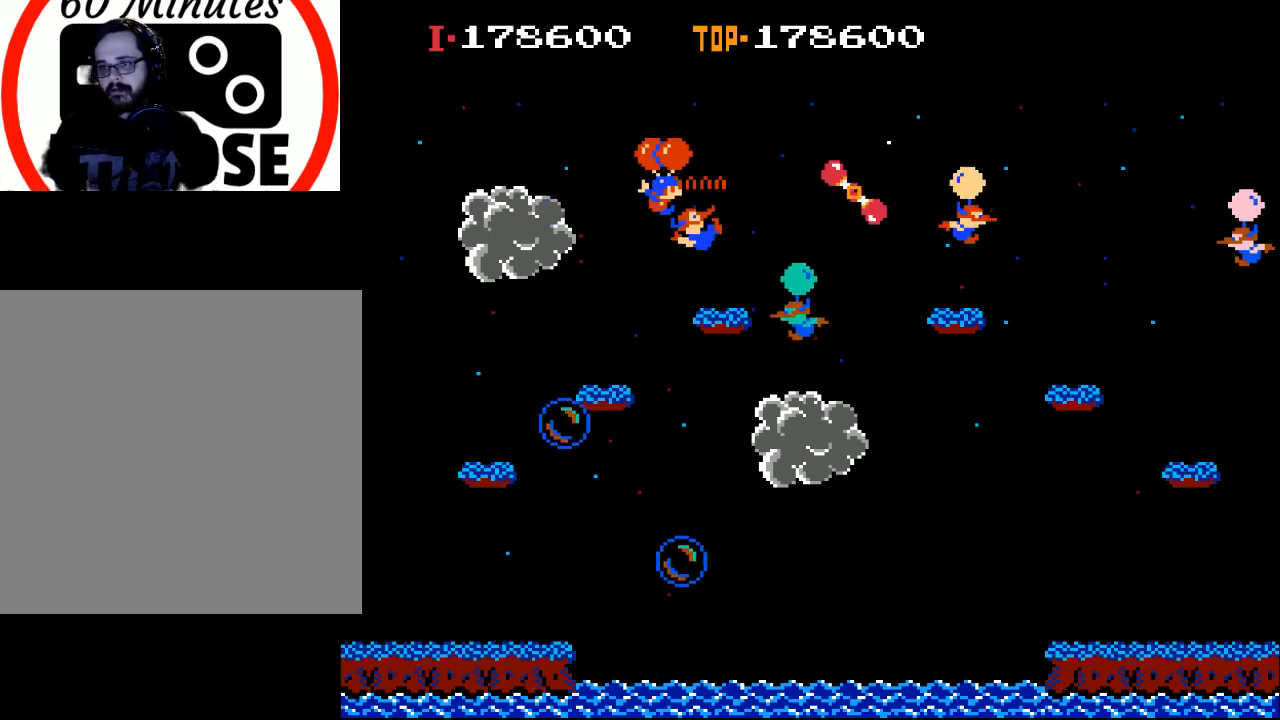
{"buttons": ["DPAD_LEFT"], "left_stick": "center", "events": [[167, "DPAD_RIGHT", "up"], [300, "DPAD_LEFT", "down"], [367, "X", "down"], [467, "X", "up"]]}